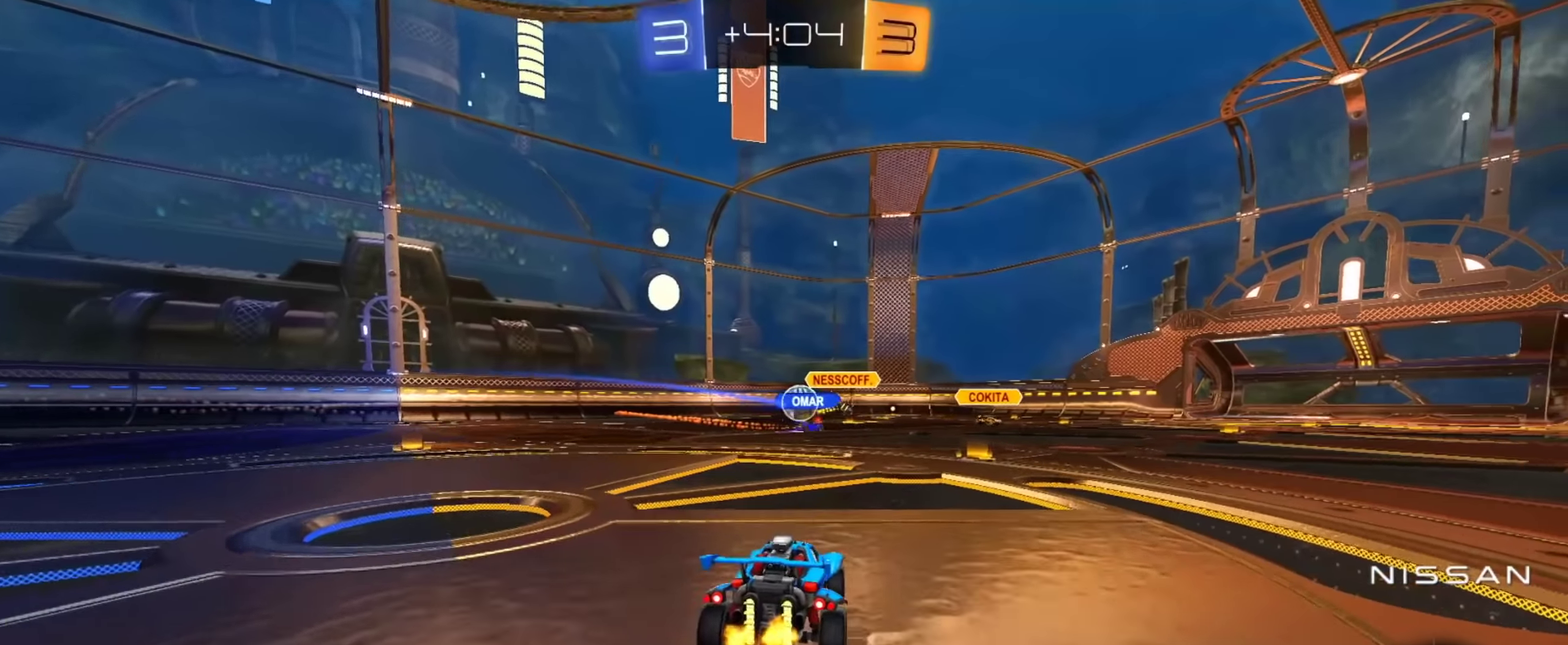
Gameplay with a controller (PlayStation layout); each line is a JSON object with the inputs held at the frame after it. "events" lists button and stick changes between this image and that frame as [ms after this image, input, new state], when the widget could be followed in between.
{"buttons": ["CIRCLE", "R2"], "left_stick": "up-left", "right_stick": "center", "events": [[167, "CIRCLE", "down"], [167, "left_stick", "right"], [317, "left_stick", "center"], [367, "left_stick", "up-left"]]}
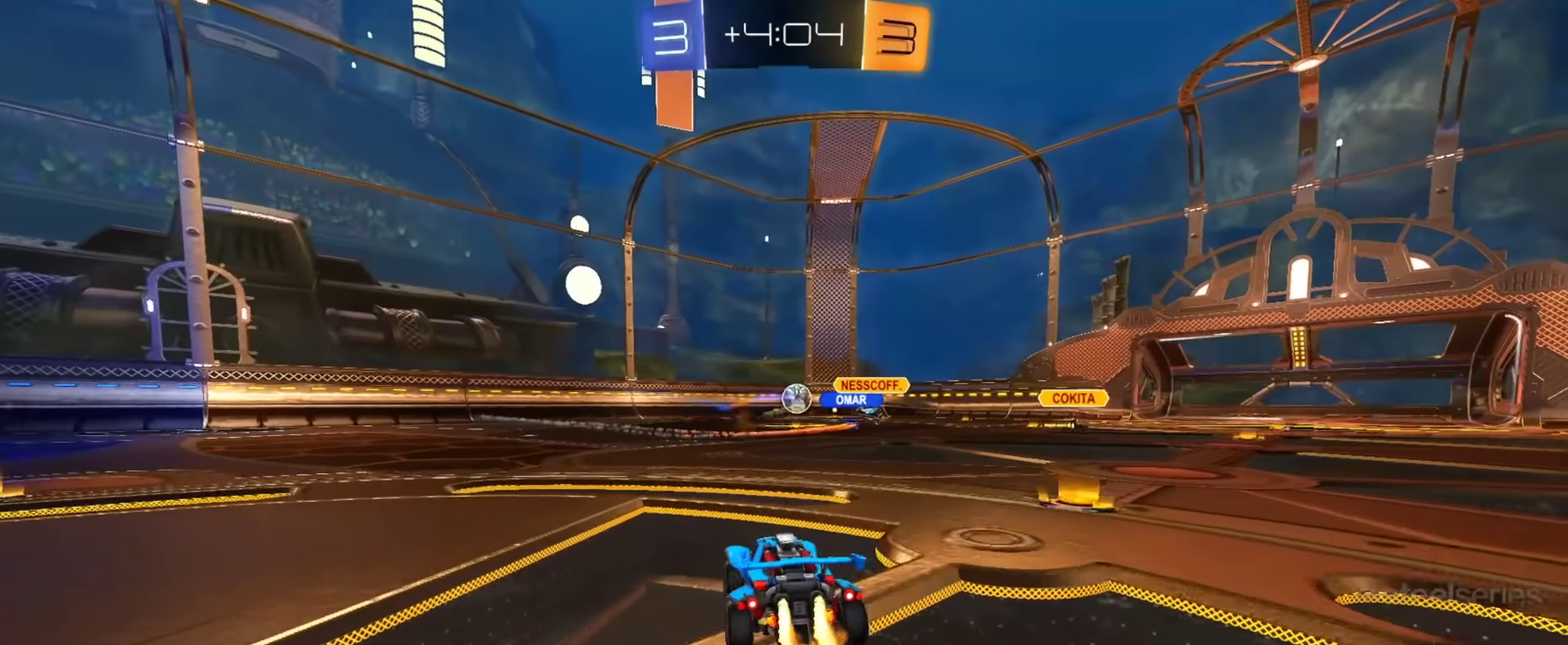
{"buttons": ["R2"], "left_stick": "center", "right_stick": "center", "events": [[134, "CIRCLE", "up"], [167, "left_stick", "center"], [251, "left_stick", "up-left"], [401, "left_stick", "center"]]}
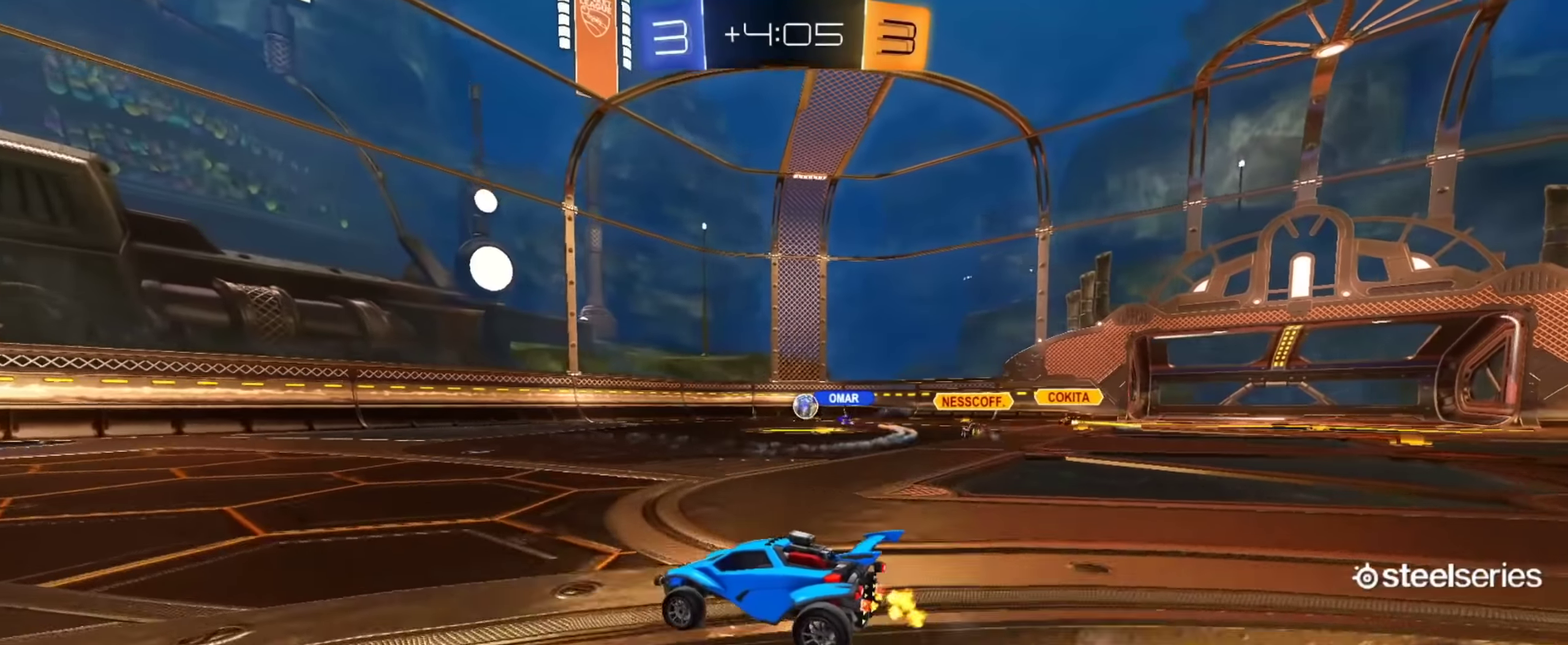
{"buttons": ["R2"], "left_stick": "right", "right_stick": "center", "events": [[167, "left_stick", "right"]]}
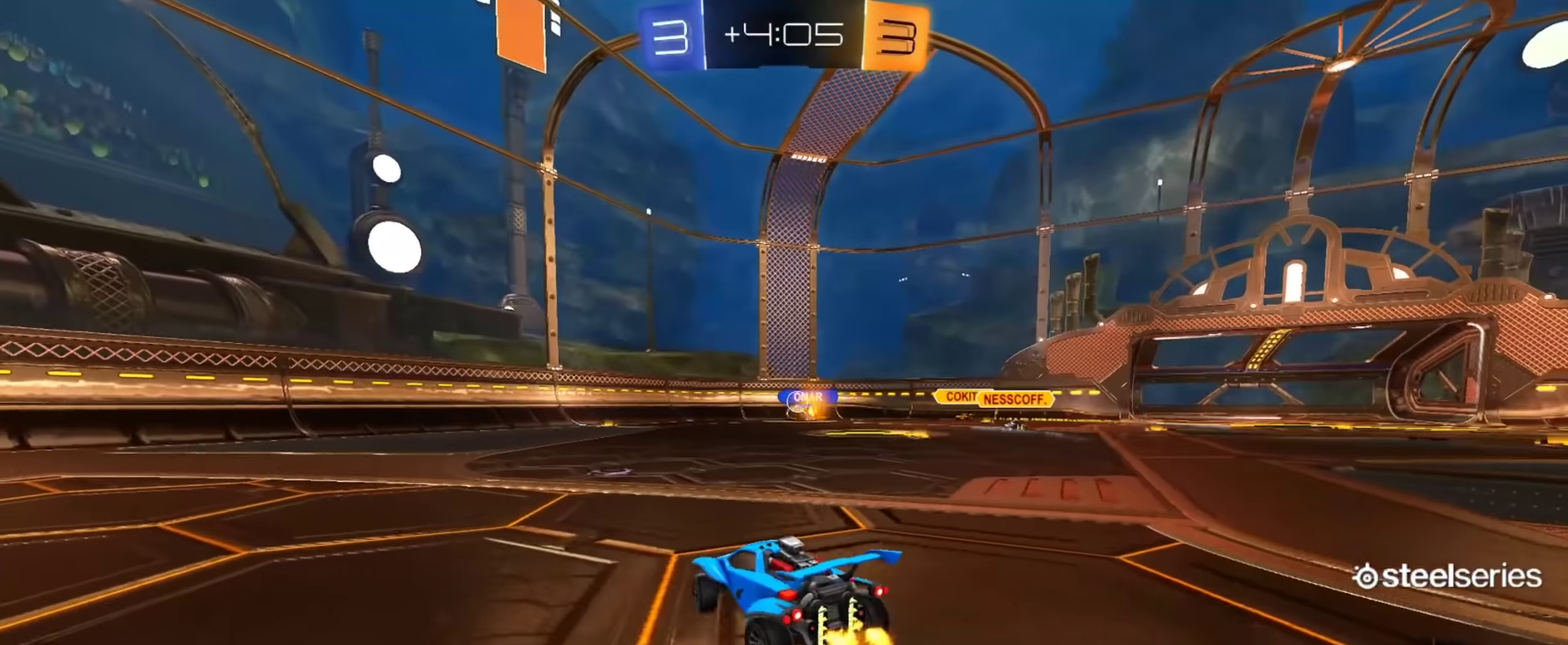
{"buttons": ["R2"], "left_stick": "right", "right_stick": "center", "events": []}
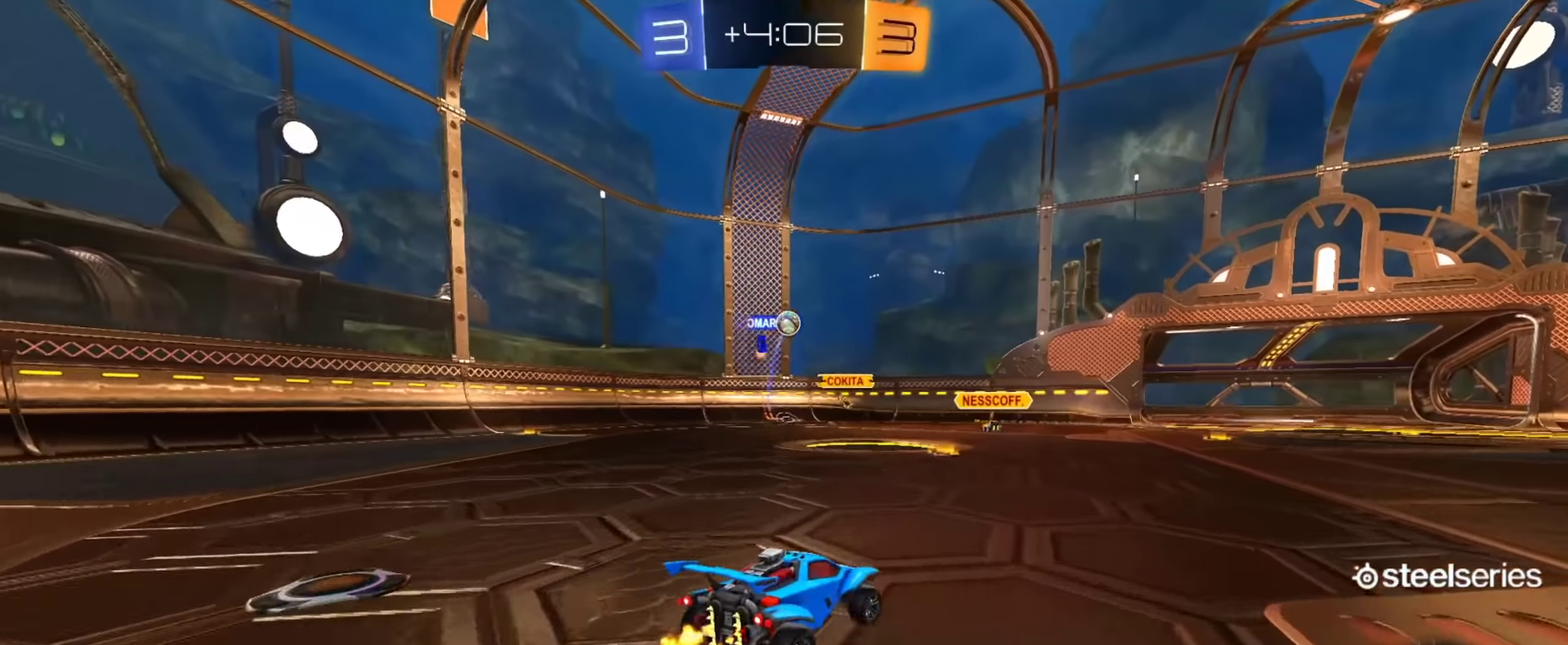
{"buttons": ["R2"], "left_stick": "right", "right_stick": "center", "events": []}
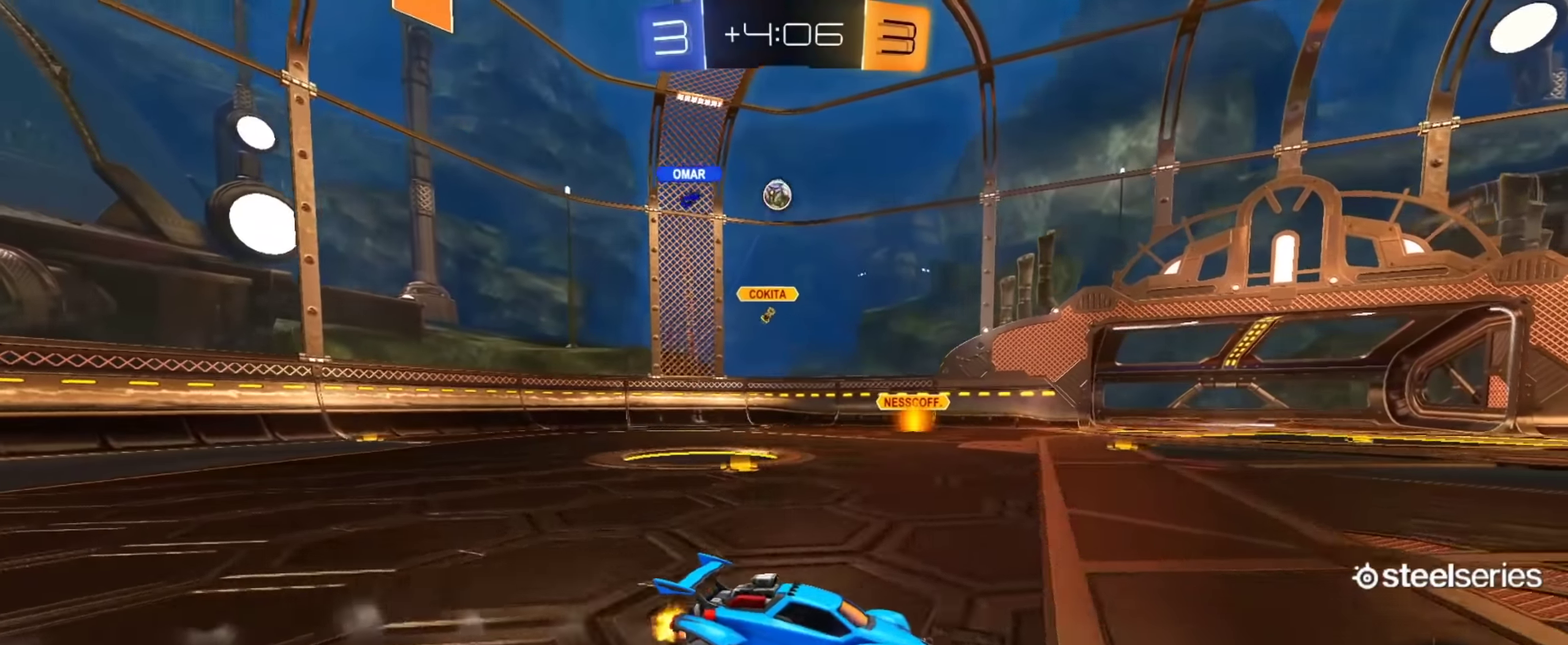
{"buttons": ["R2"], "left_stick": "up-left", "right_stick": "center", "events": [[50, "left_stick", "center"], [234, "left_stick", "up-left"]]}
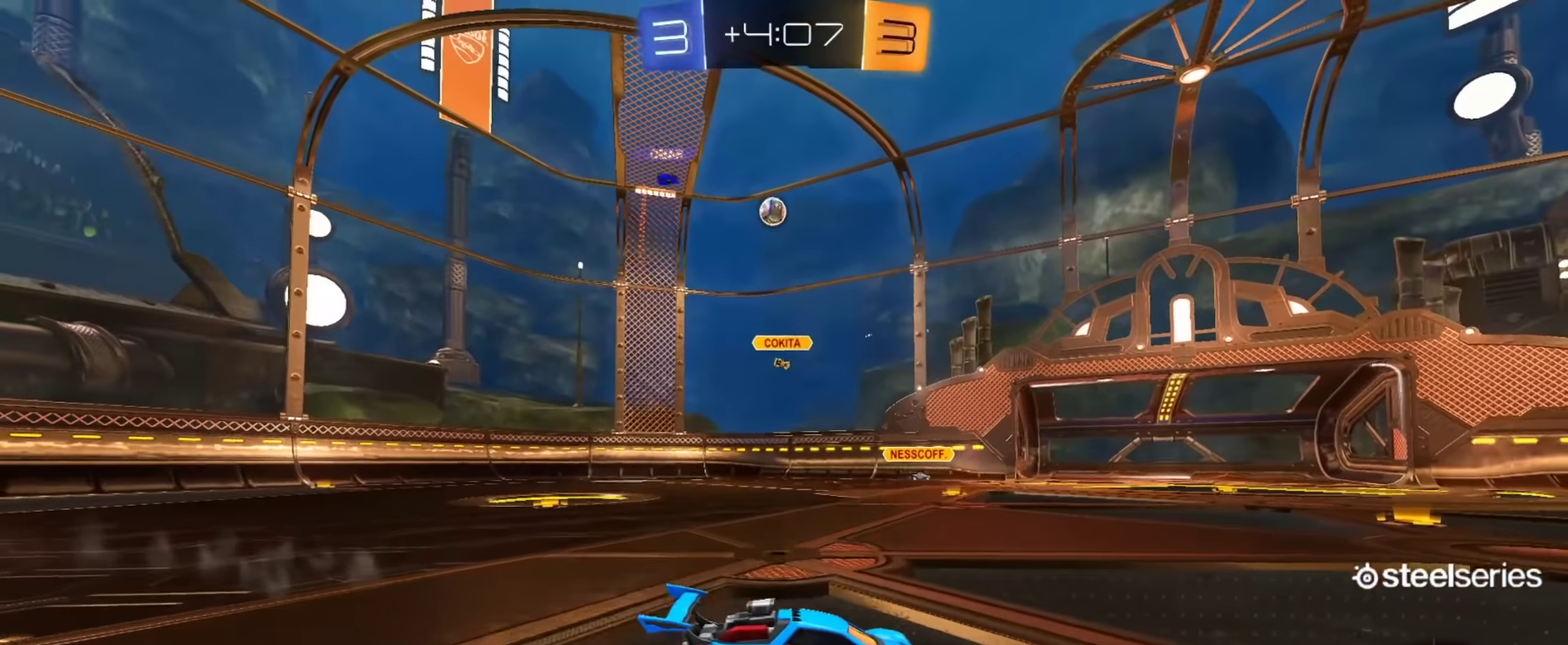
{"buttons": [], "left_stick": "left", "right_stick": "center", "events": [[67, "R2", "up"], [133, "L2", "down"], [233, "left_stick", "center"], [300, "L2", "up"], [500, "left_stick", "left"]]}
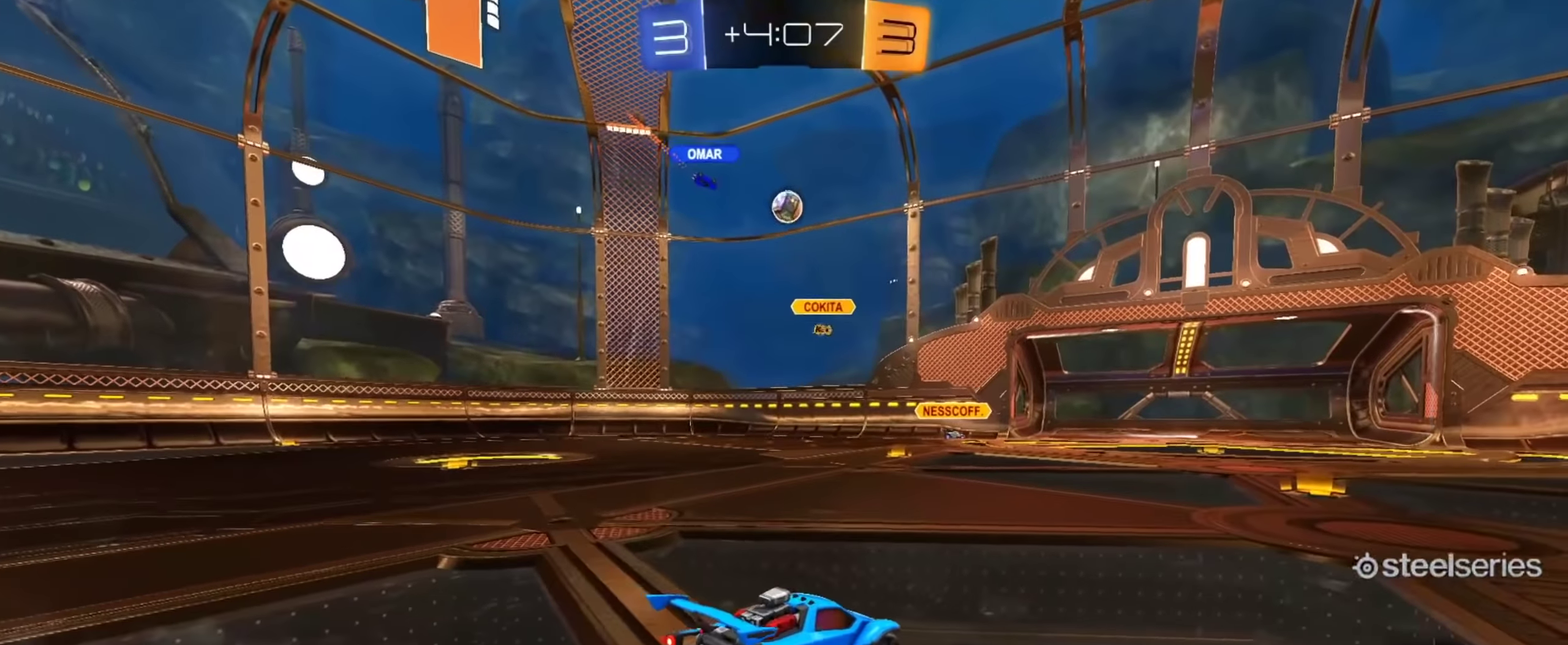
{"buttons": ["R2"], "left_stick": "center", "right_stick": "center", "events": [[50, "R2", "down"], [117, "left_stick", "center"]]}
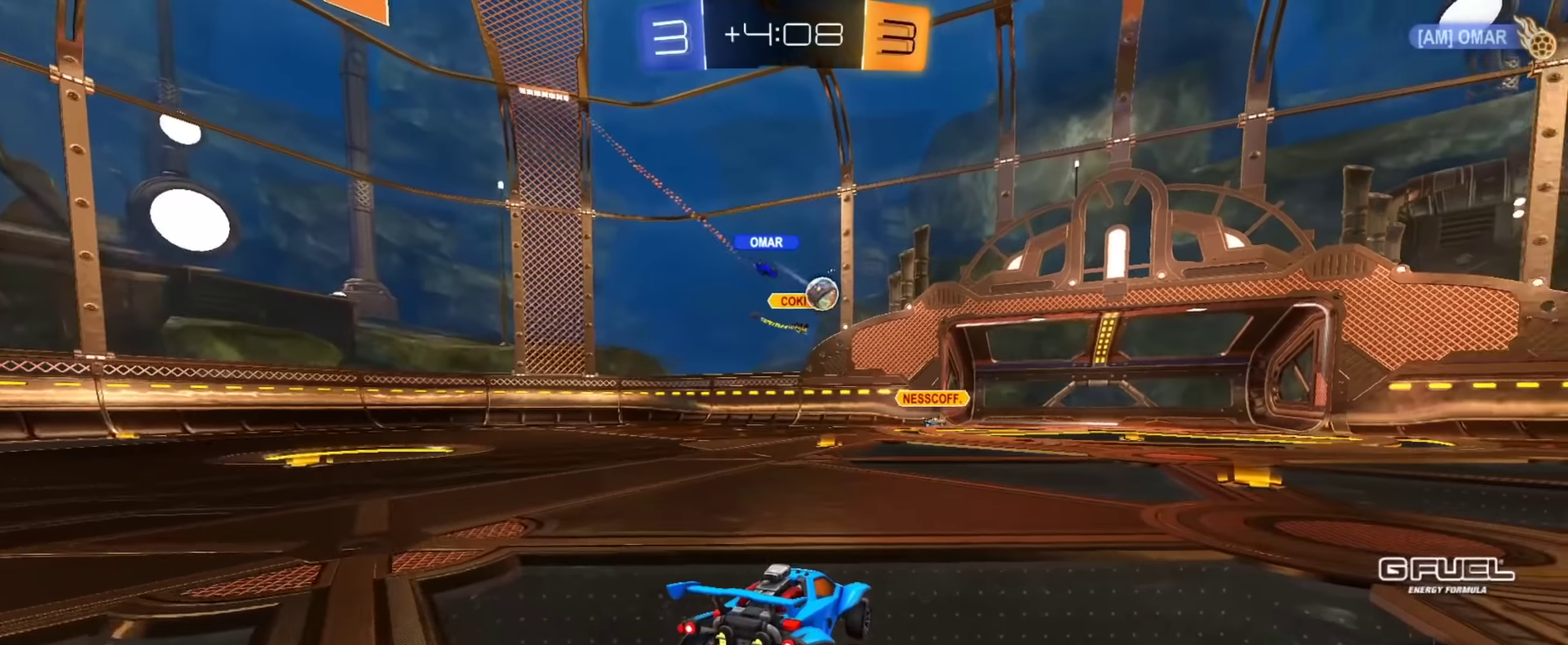
{"buttons": ["R2"], "left_stick": "center", "right_stick": "center", "events": [[100, "left_stick", "right"], [350, "left_stick", "center"]]}
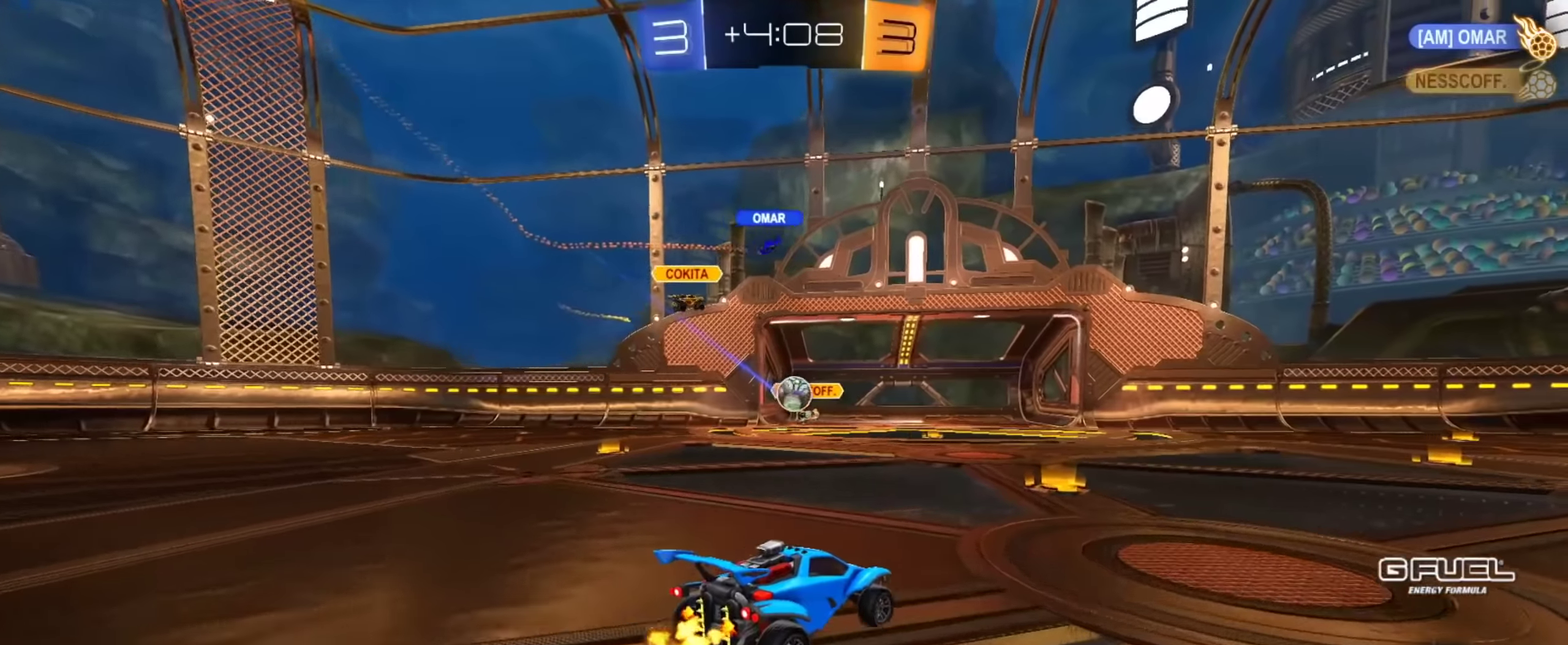
{"buttons": ["CIRCLE", "R2"], "left_stick": "center", "right_stick": "center", "events": [[50, "left_stick", "left"], [200, "CIRCLE", "down"], [200, "left_stick", "center"], [250, "left_stick", "right"], [350, "left_stick", "center"]]}
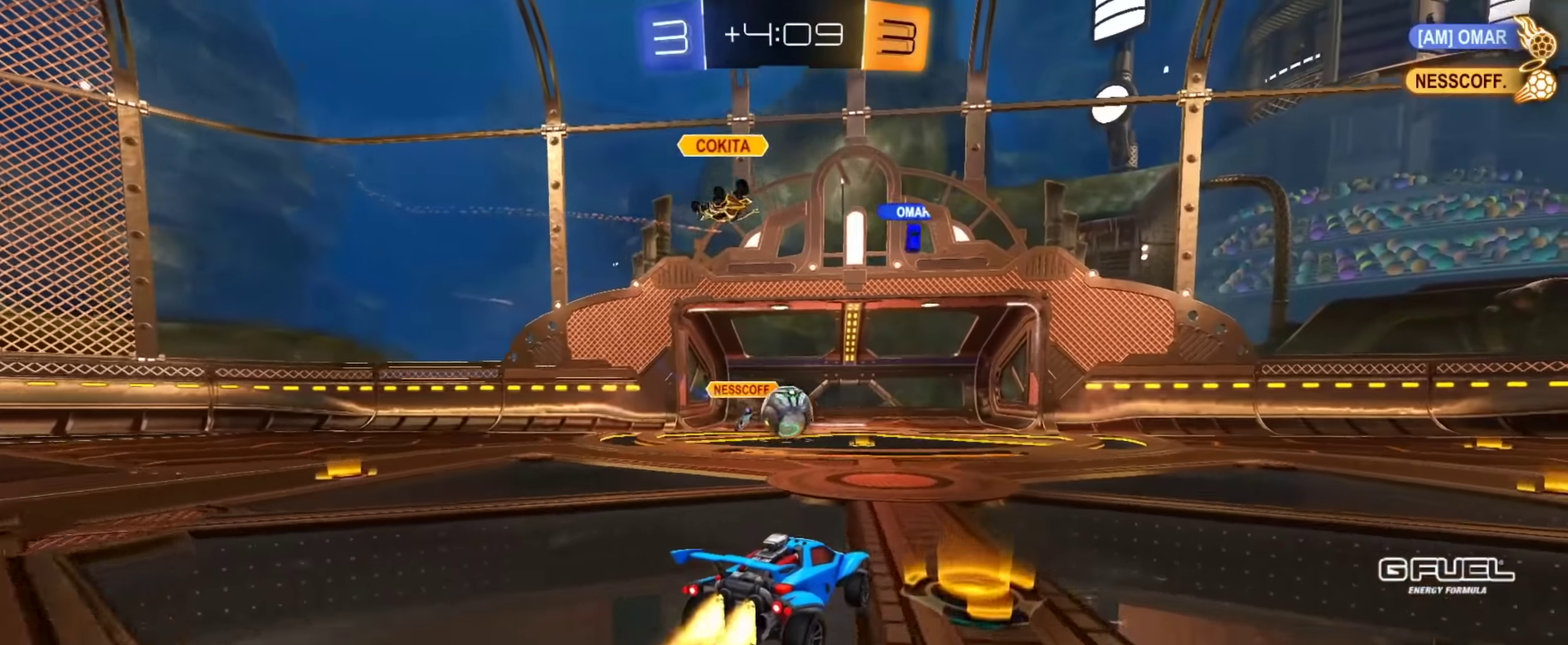
{"buttons": ["CROSS", "R2"], "left_stick": "center", "right_stick": "center", "events": [[217, "left_stick", "left"], [484, "CROSS", "down"], [501, "CIRCLE", "up"], [501, "left_stick", "center"]]}
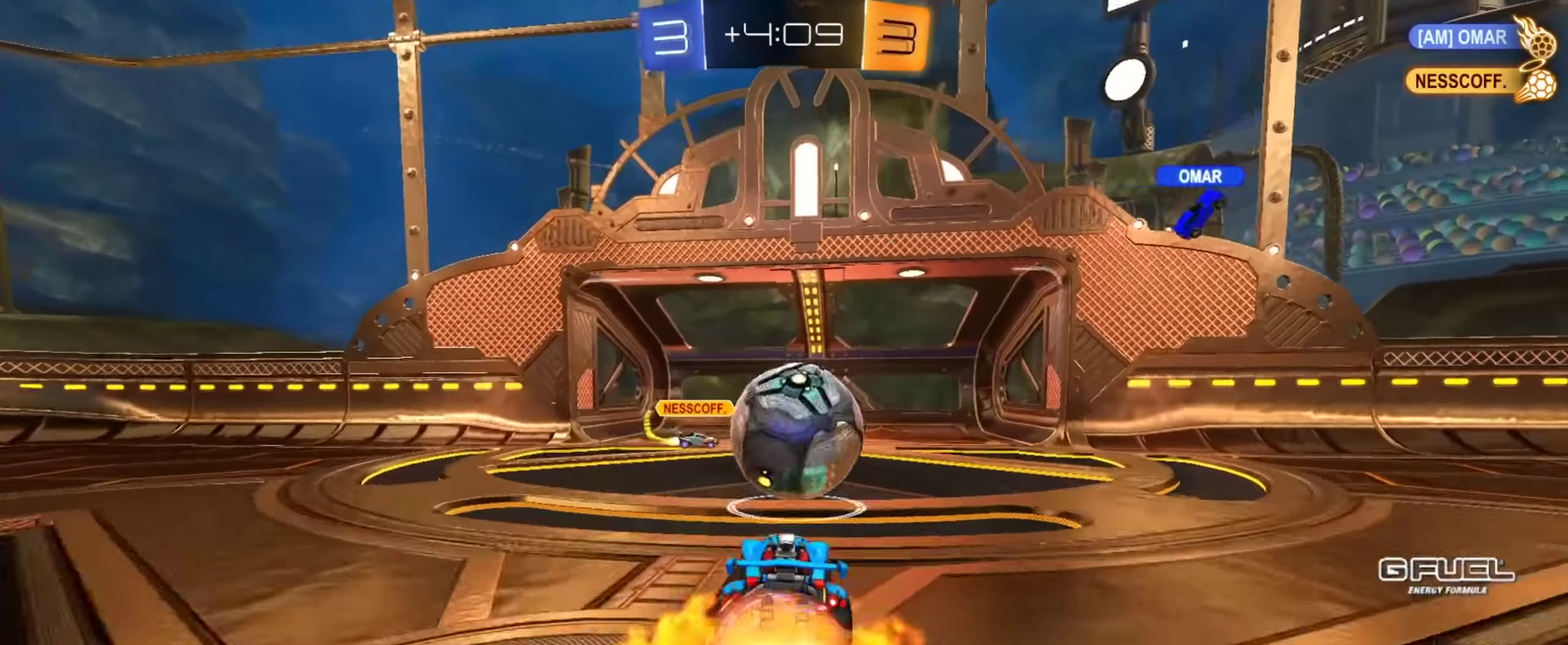
{"buttons": [], "left_stick": "center", "right_stick": "center", "events": [[33, "left_stick", "left"], [50, "CROSS", "up"], [67, "left_stick", "up"], [83, "CIRCLE", "down"], [83, "CROSS", "down"], [100, "CIRCLE", "up"], [183, "CROSS", "up"], [200, "left_stick", "center"], [283, "R2", "up"]]}
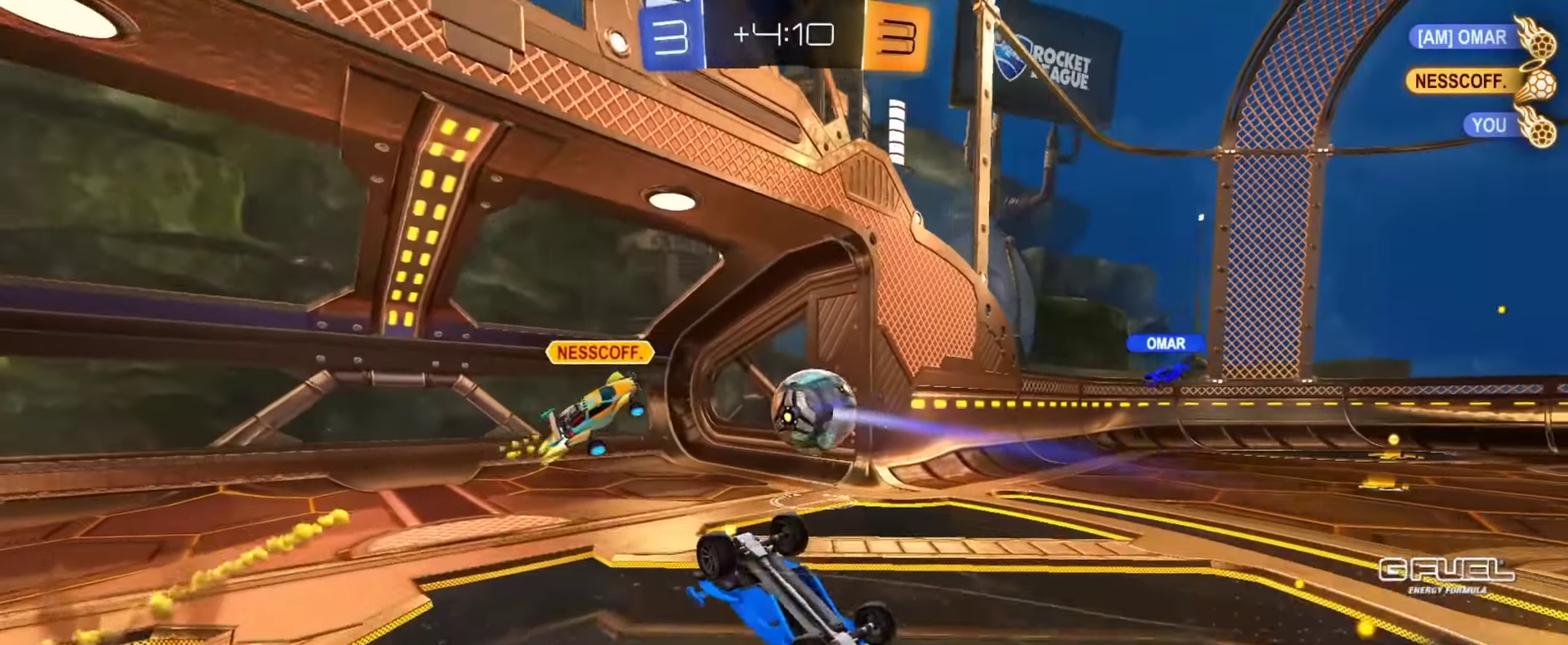
{"buttons": ["L1"], "left_stick": "right", "right_stick": "center", "events": [[100, "TRIANGLE", "down"], [184, "TRIANGLE", "up"], [251, "TRIANGLE", "down"], [334, "TRIANGLE", "up"], [434, "left_stick", "right"], [501, "L1", "down"]]}
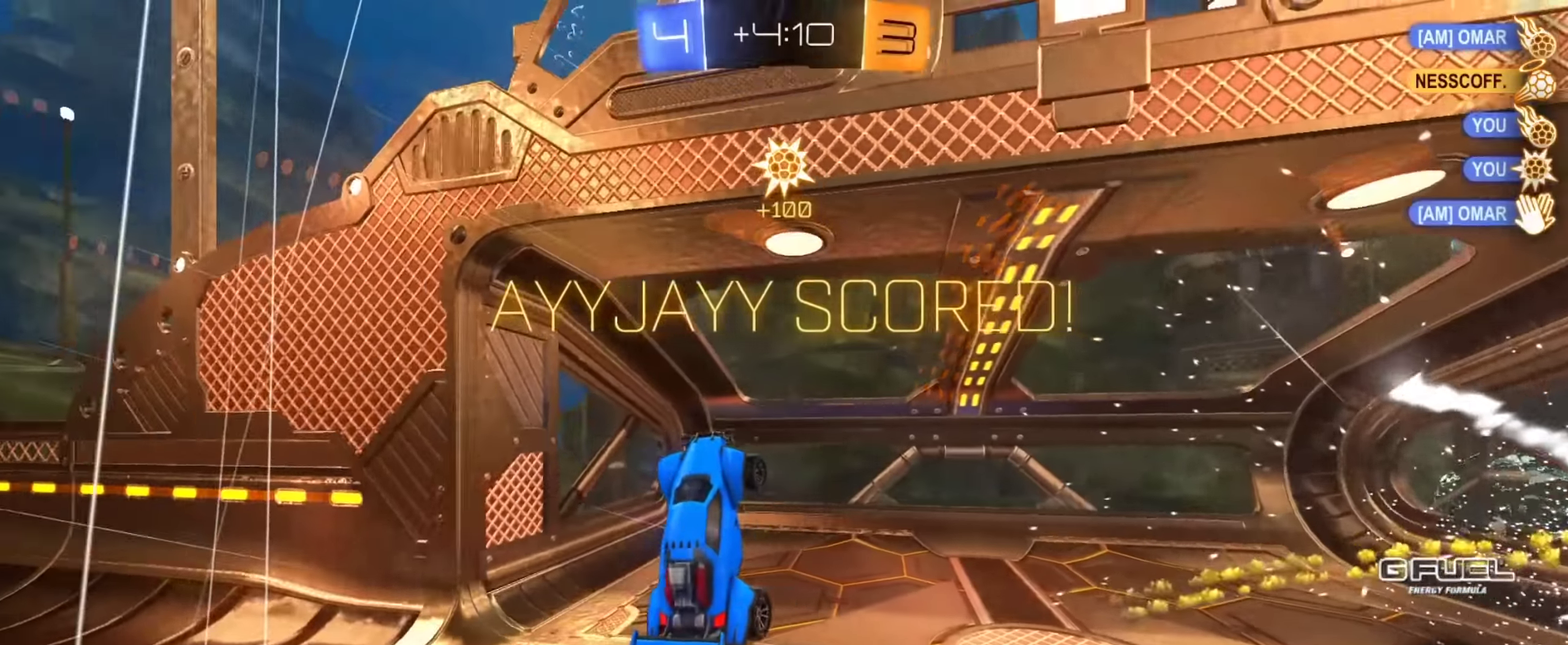
{"buttons": ["CIRCLE", "L1", "R2"], "left_stick": "down-right", "right_stick": "center", "events": [[33, "CROSS", "down"], [133, "left_stick", "down-right"], [200, "CROSS", "up"], [367, "CIRCLE", "down"], [417, "R2", "down"]]}
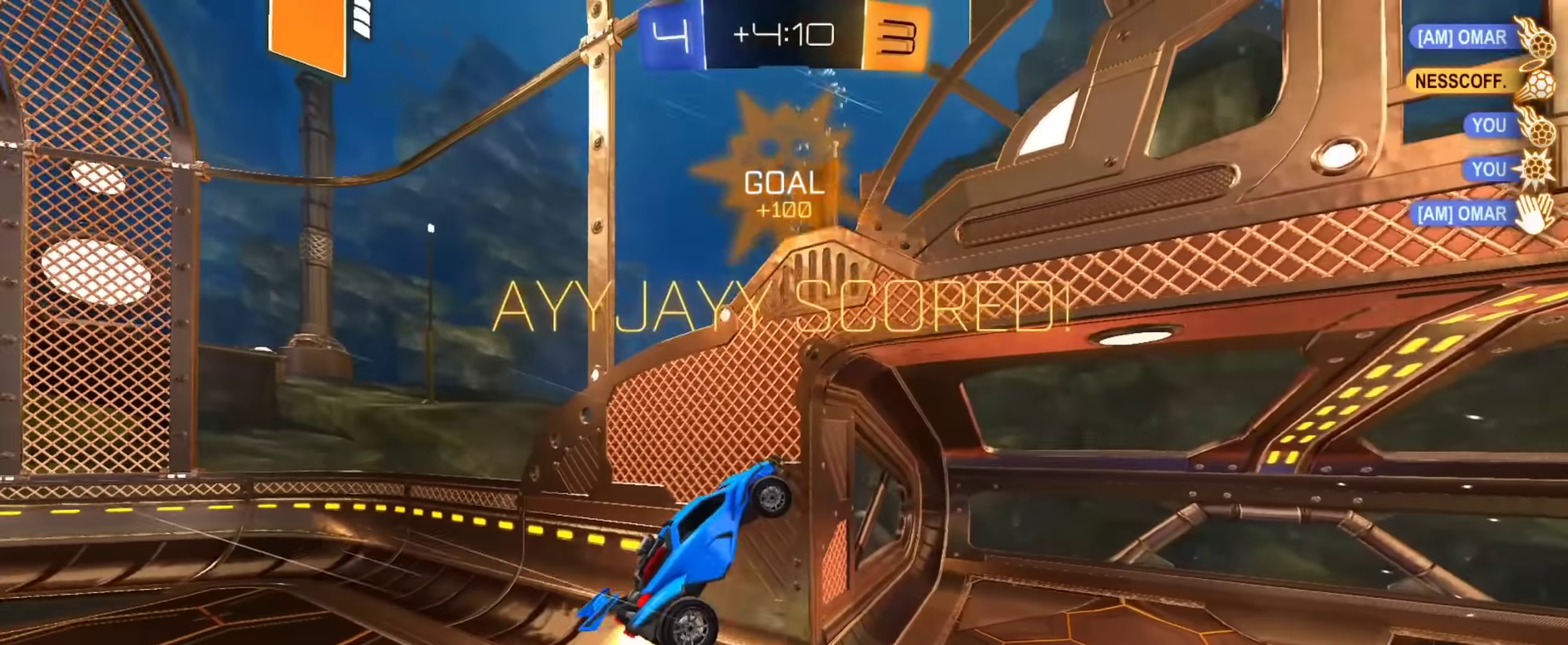
{"buttons": ["CROSS", "CIRCLE", "L1", "R2"], "left_stick": "right", "right_stick": "center", "events": [[184, "L1", "up"], [200, "left_stick", "right"], [301, "left_stick", "up-right"], [334, "L1", "down"], [367, "CROSS", "down"], [434, "left_stick", "right"]]}
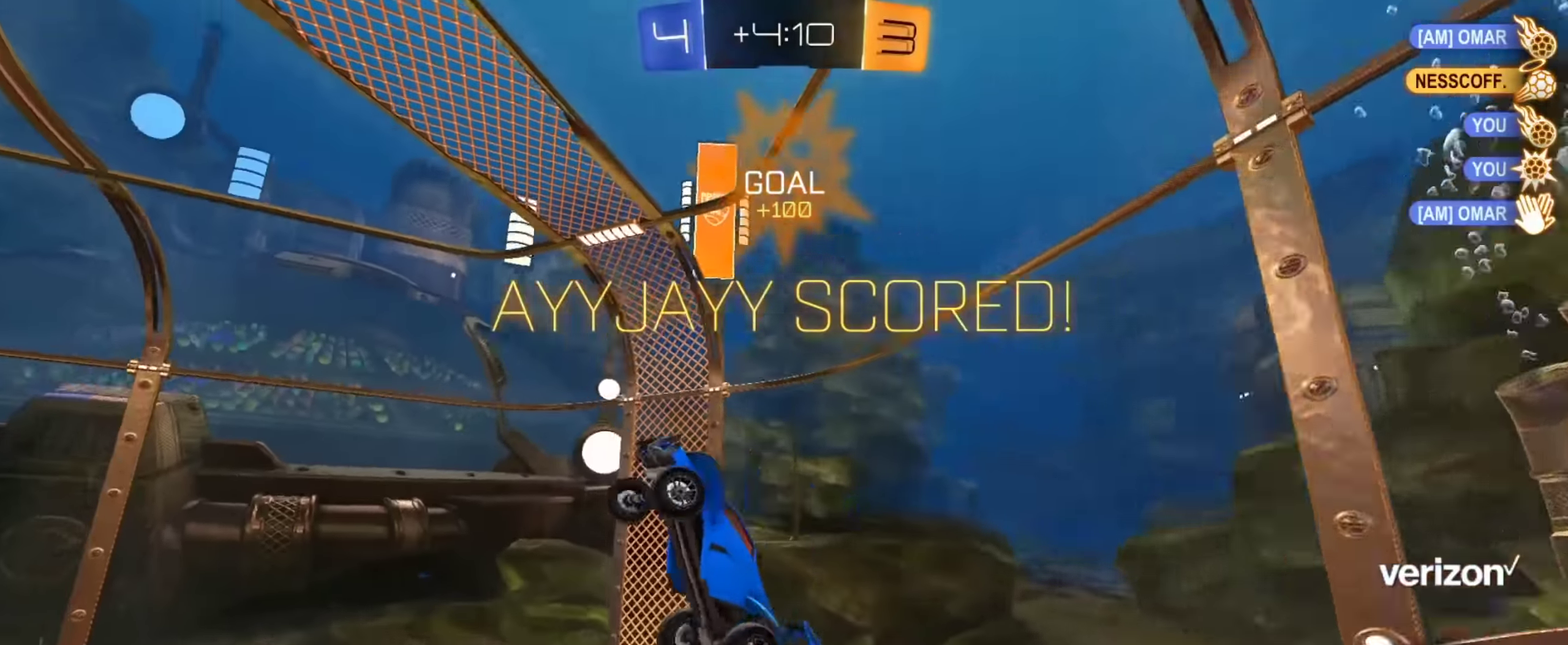
{"buttons": ["CIRCLE", "L1", "R2"], "left_stick": "left", "right_stick": "center", "events": [[16, "left_stick", "down-right"], [117, "CROSS", "up"], [167, "left_stick", "down"], [233, "left_stick", "down-left"], [400, "left_stick", "left"]]}
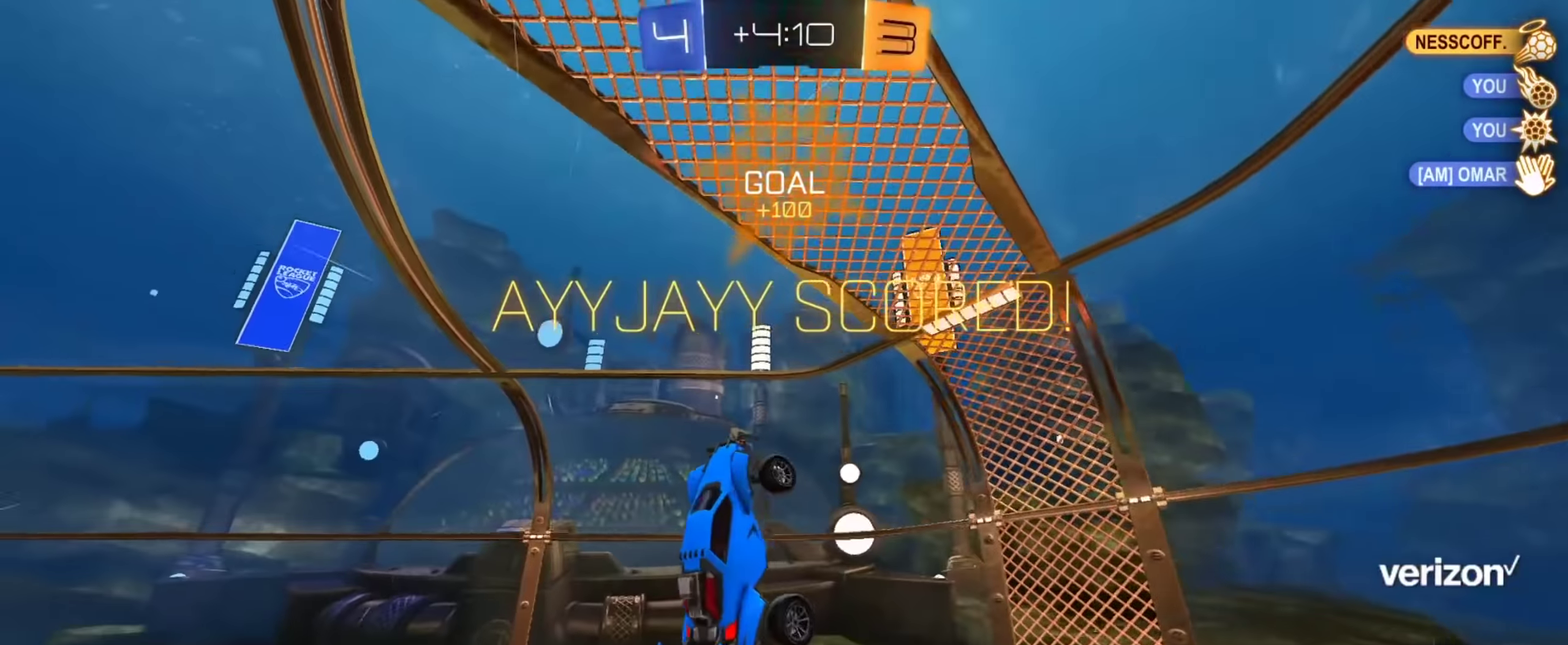
{"buttons": ["CIRCLE"], "left_stick": "center", "right_stick": "center", "events": [[17, "L1", "up"], [84, "left_stick", "center"], [367, "left_stick", "down-right"], [451, "R2", "up"], [451, "left_stick", "center"]]}
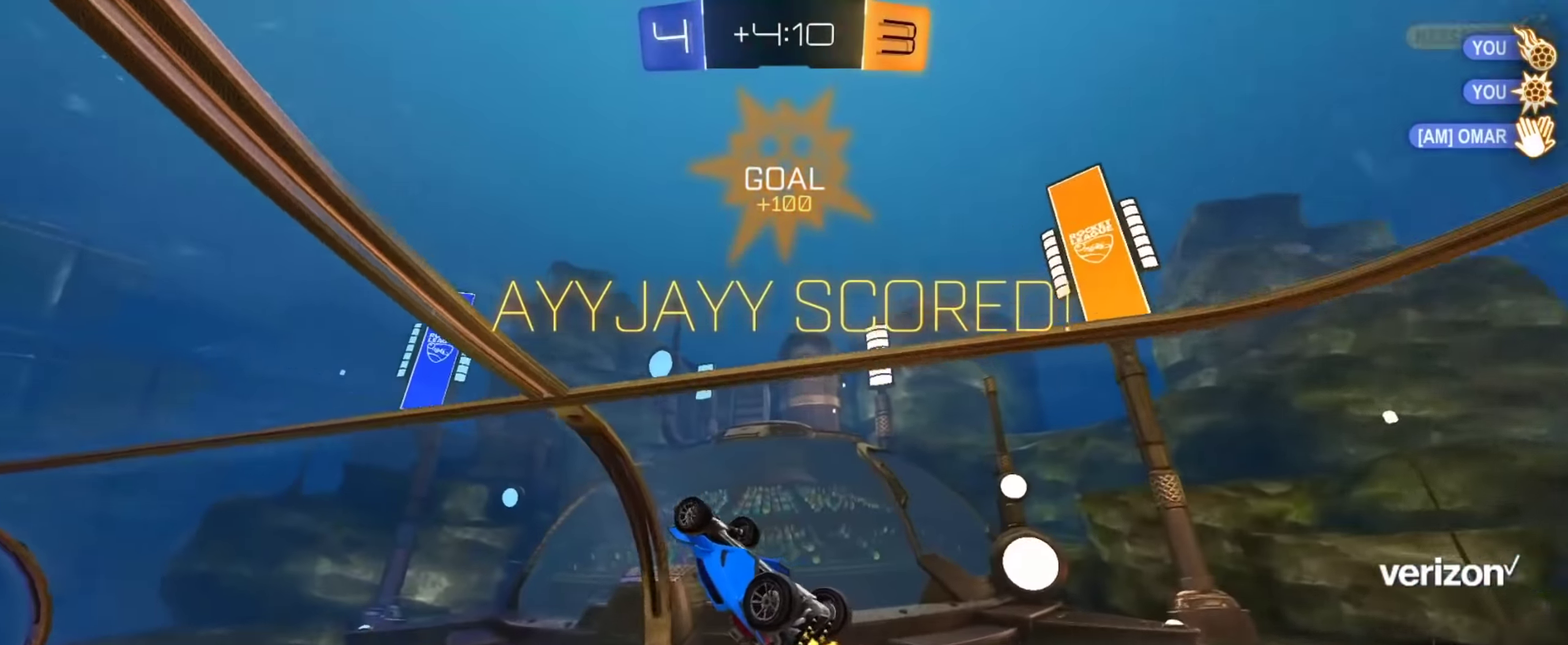
{"buttons": [], "left_stick": "up-left", "right_stick": "center", "events": [[33, "CIRCLE", "up"], [67, "left_stick", "down-right"], [267, "left_stick", "center"], [434, "left_stick", "left"], [500, "left_stick", "up-left"]]}
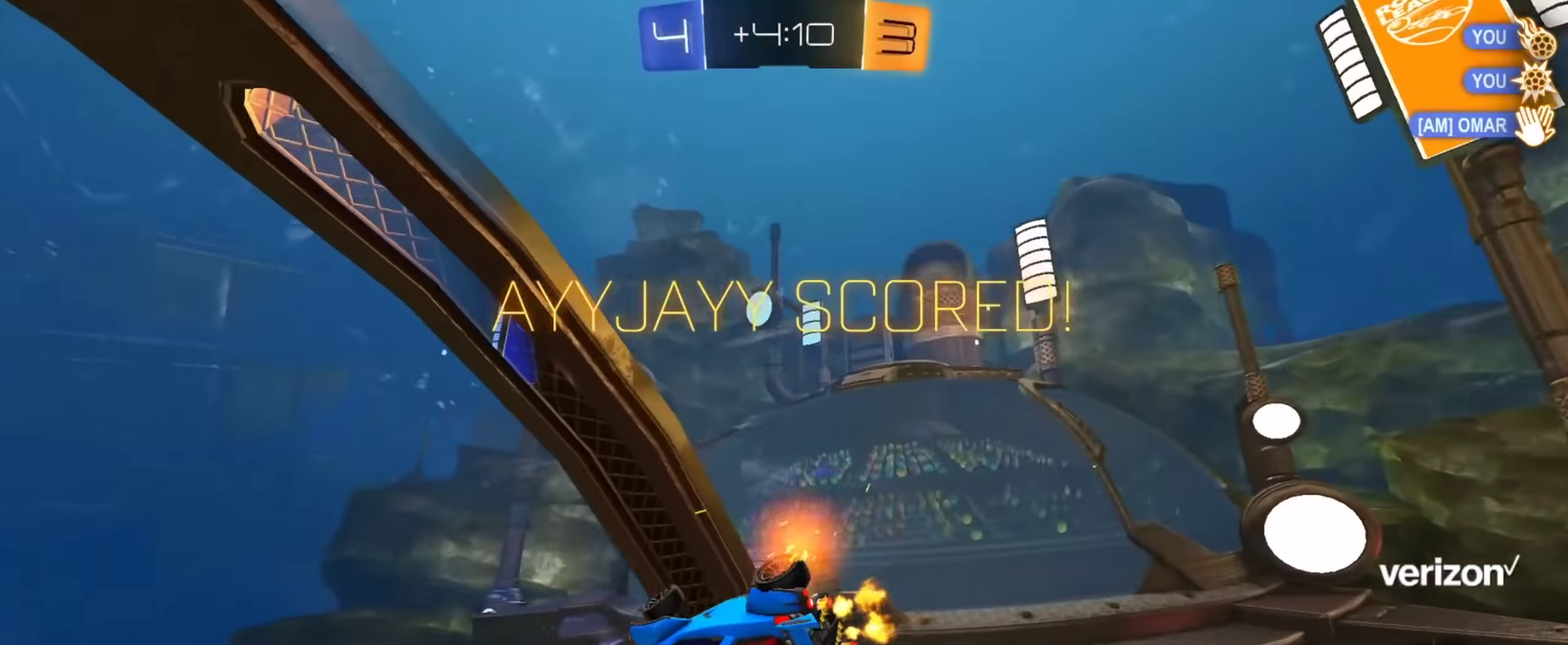
{"buttons": ["L1"], "left_stick": "down", "right_stick": "center", "events": [[117, "CROSS", "down"], [200, "CROSS", "up"], [200, "left_stick", "up"], [251, "CROSS", "down"], [334, "L1", "down"], [334, "left_stick", "down-right"], [351, "CROSS", "up"], [467, "left_stick", "down"]]}
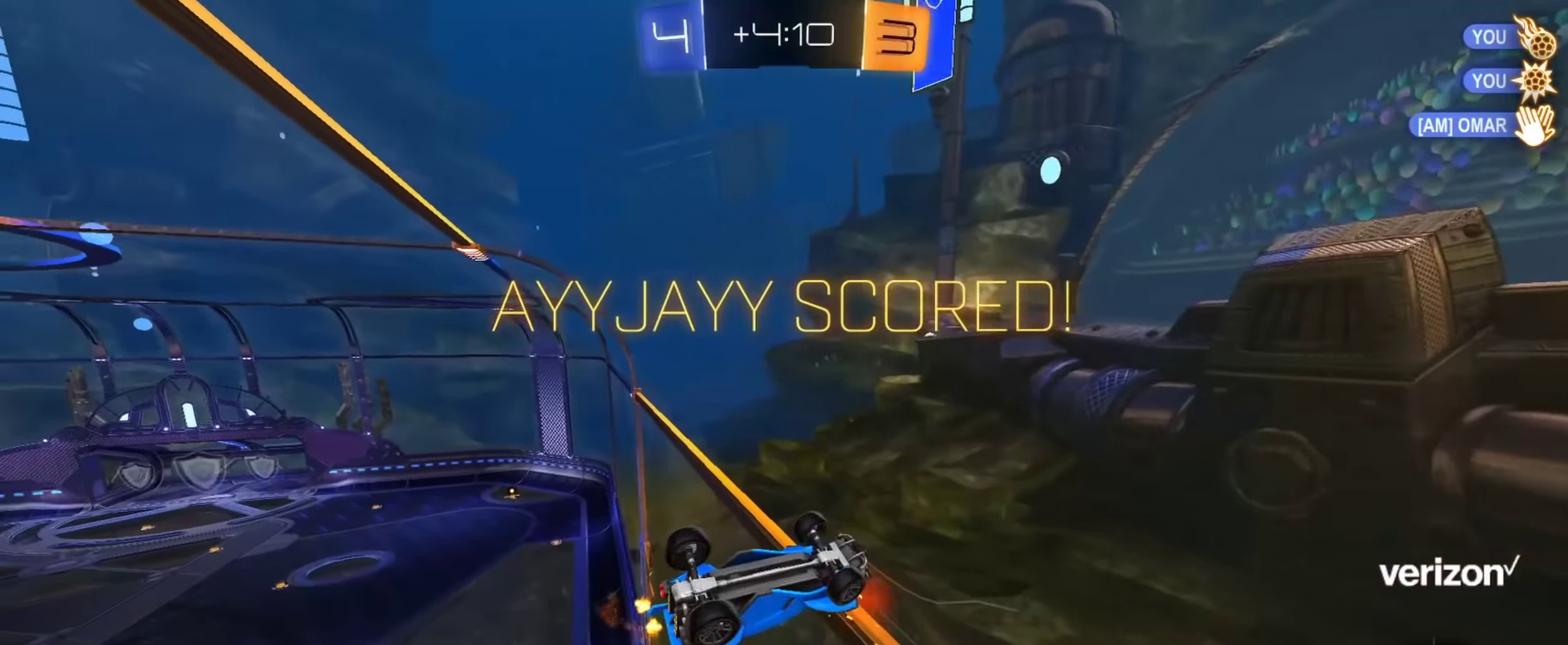
{"buttons": ["L1"], "left_stick": "right", "right_stick": "center", "events": [[283, "left_stick", "down-right"], [500, "left_stick", "right"]]}
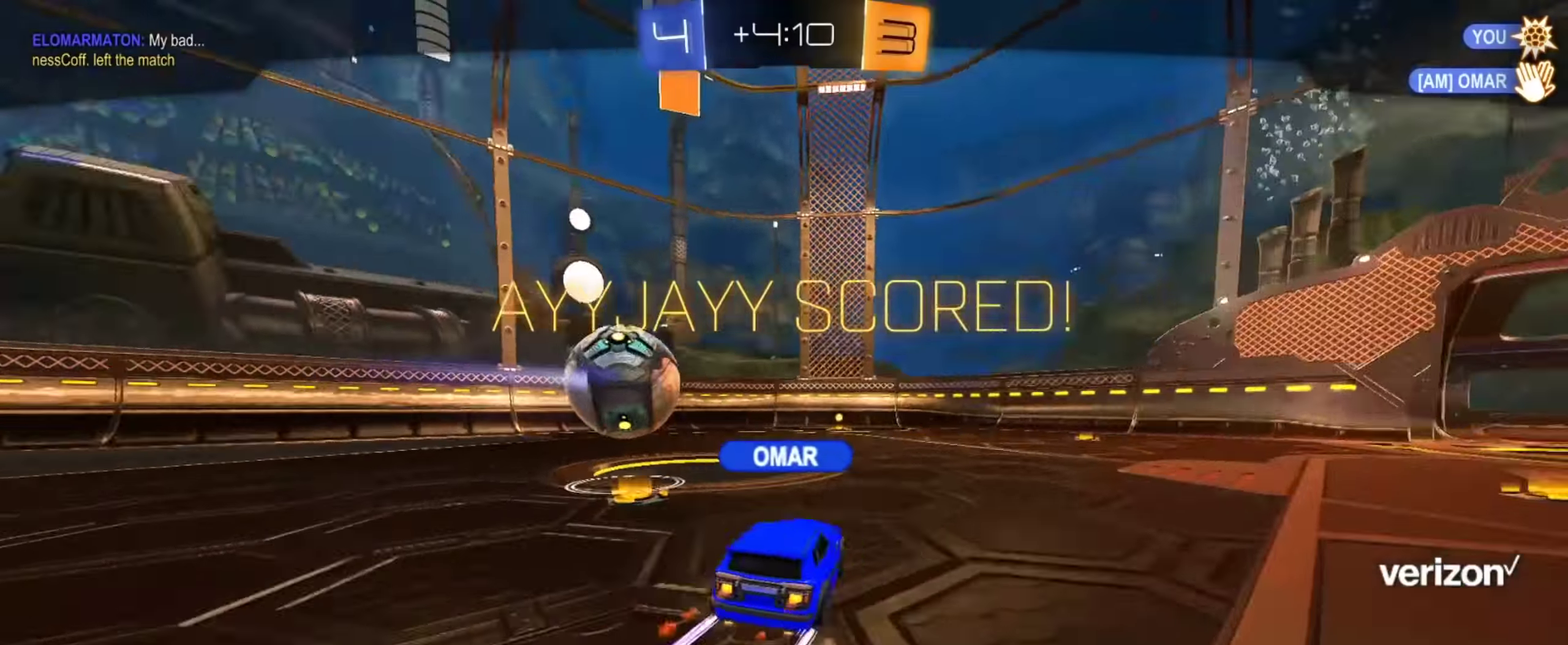
{"buttons": ["L1"], "left_stick": "right", "right_stick": "center", "events": []}
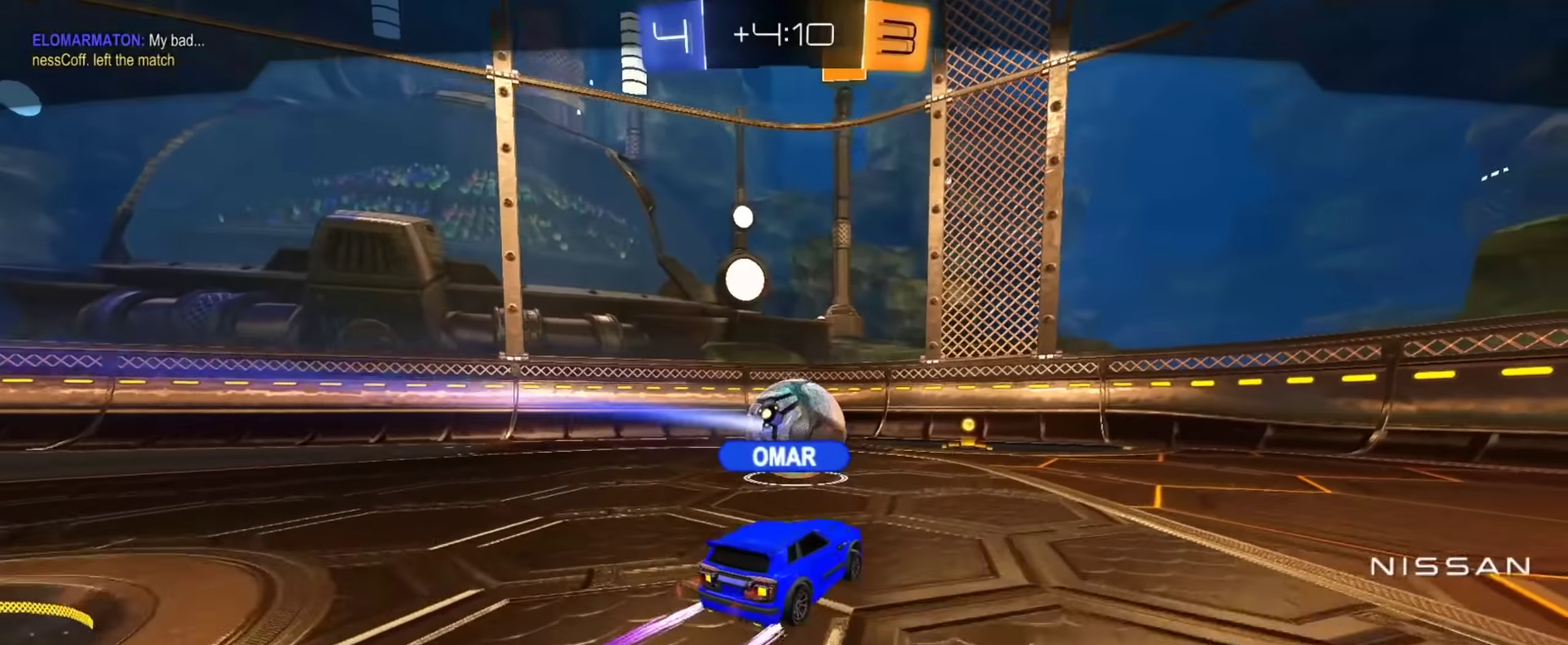
{"buttons": [], "left_stick": "center", "right_stick": "center", "events": [[267, "left_stick", "up-right"], [417, "L1", "up"], [417, "left_stick", "center"]]}
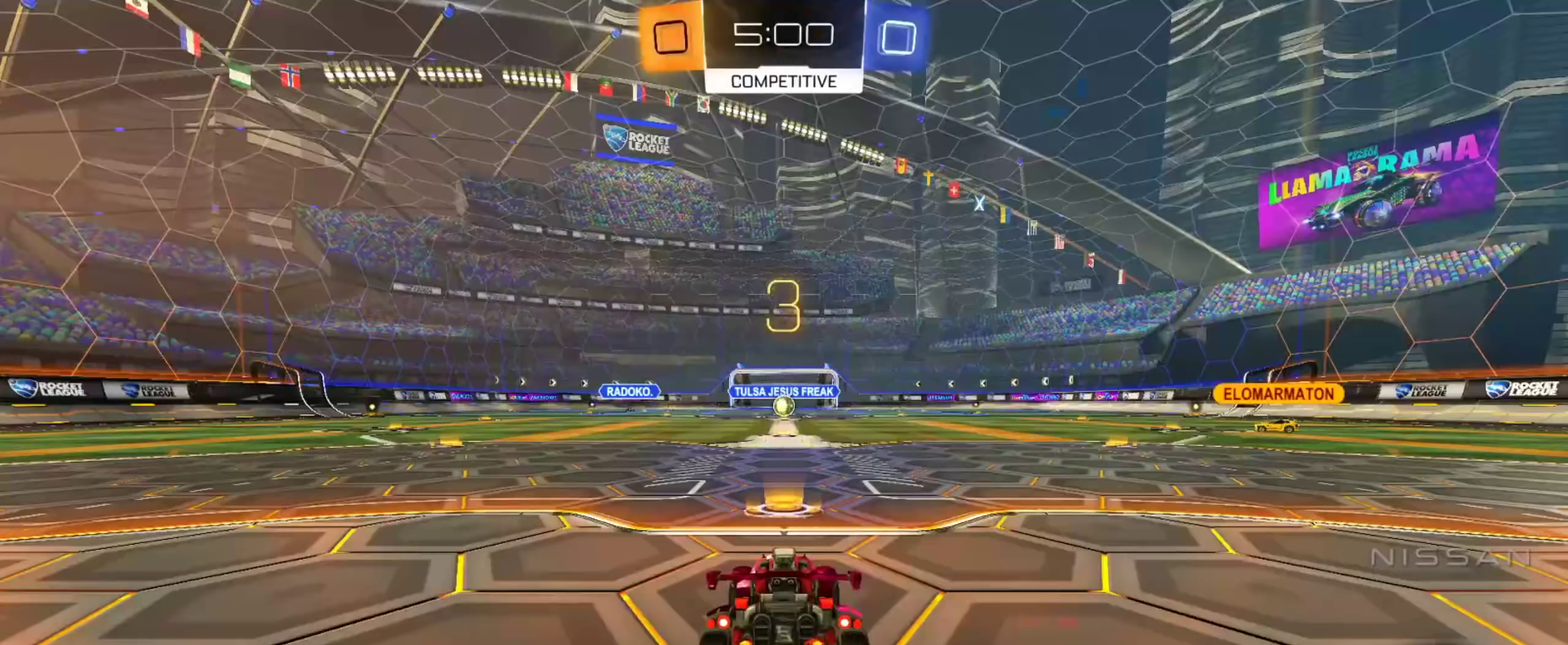
{"buttons": [], "left_stick": "center", "right_stick": "center", "events": []}
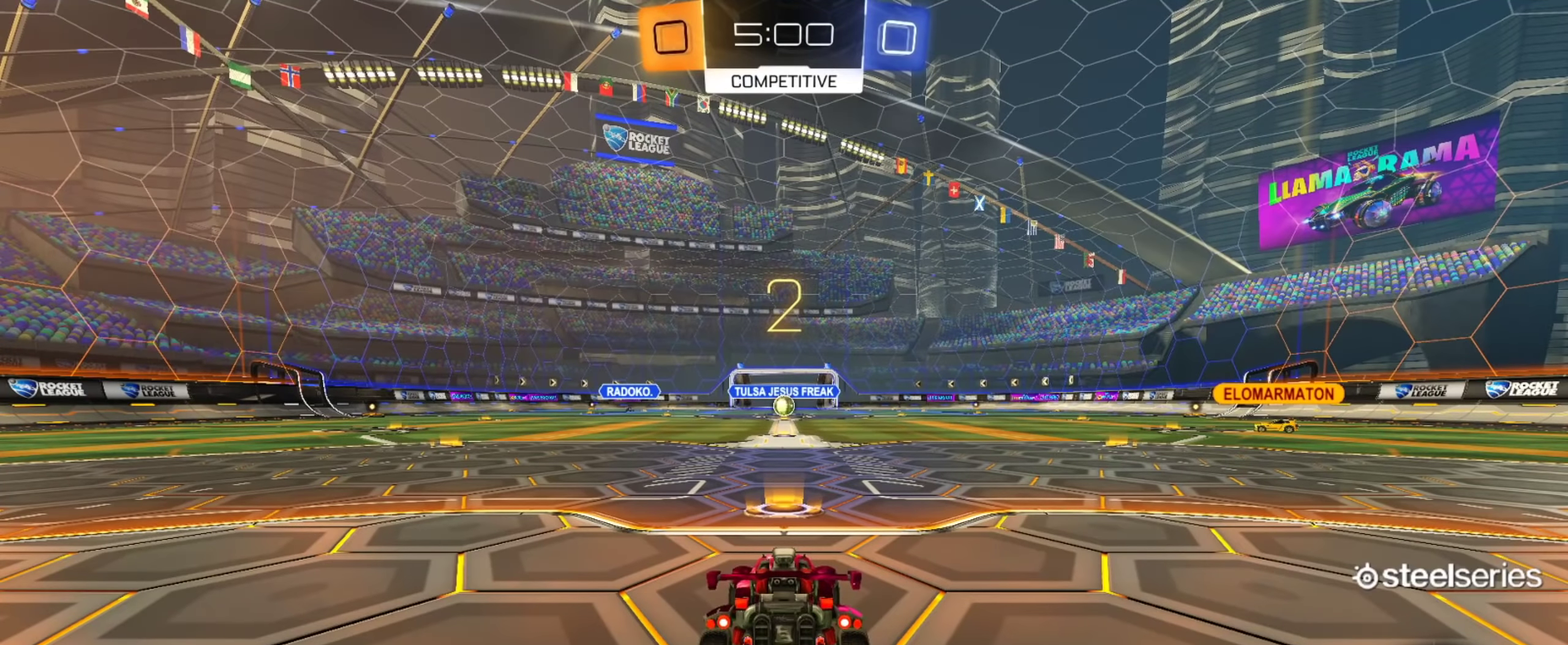
{"buttons": ["SQUARE"], "left_stick": "center", "right_stick": "center", "events": [[167, "SQUARE", "down"]]}
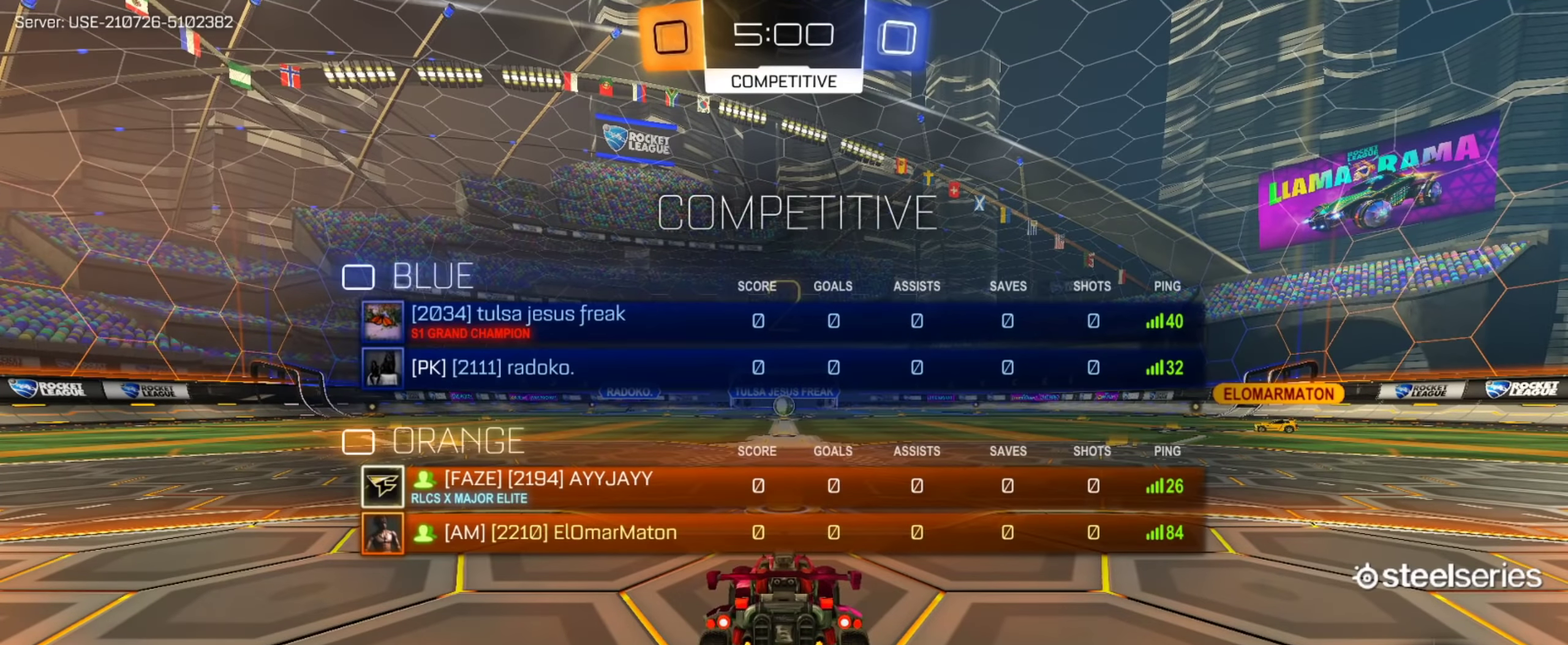
{"buttons": ["SQUARE"], "left_stick": "center", "right_stick": "center", "events": []}
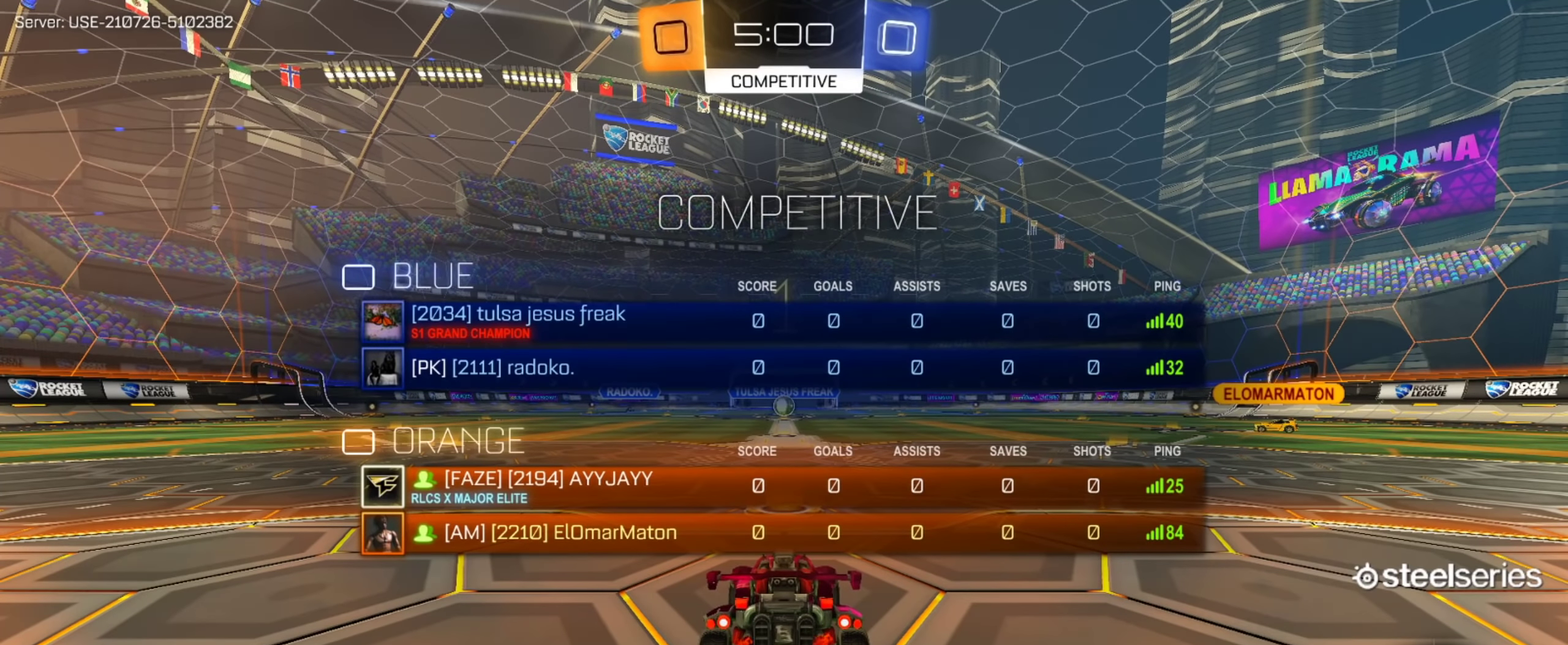
{"buttons": ["R2"], "left_stick": "center", "right_stick": "center", "events": [[400, "SQUARE", "up"], [450, "R2", "down"]]}
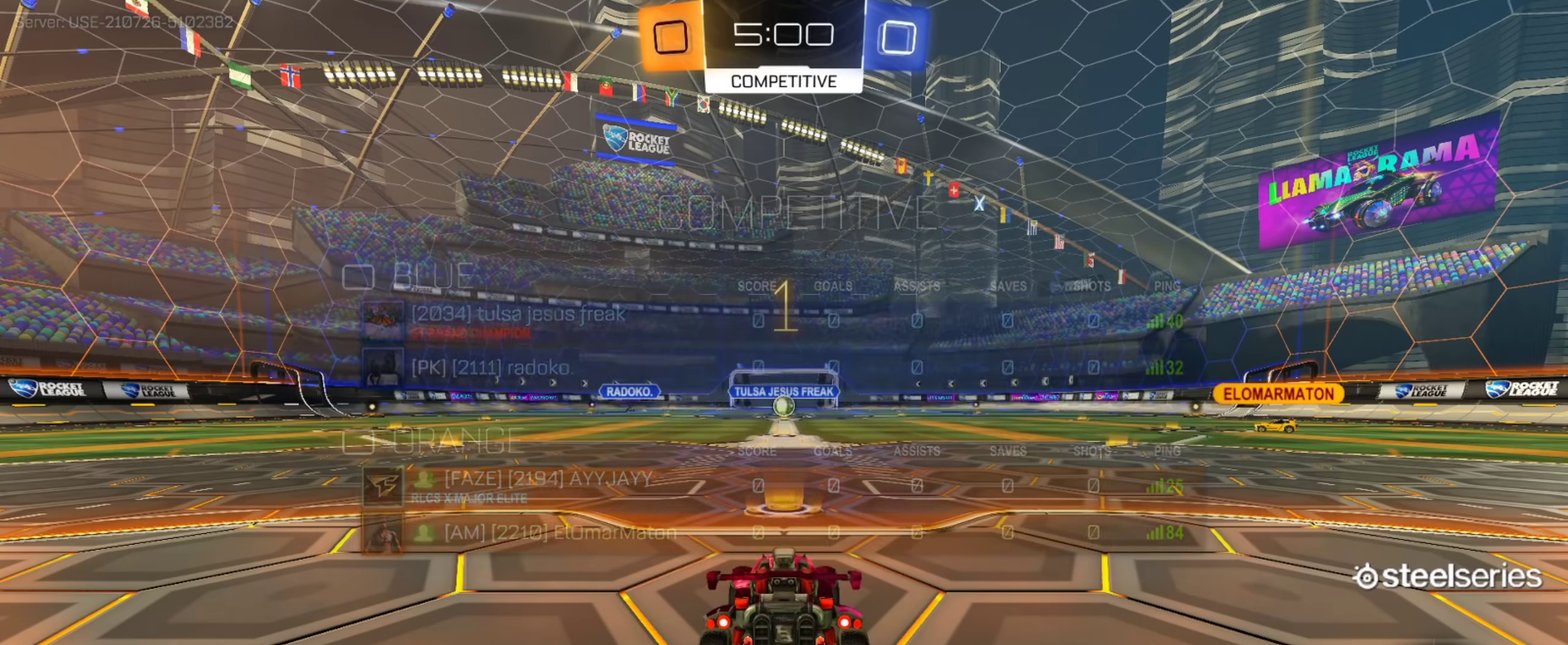
{"buttons": ["R2"], "left_stick": "center", "right_stick": "center", "events": []}